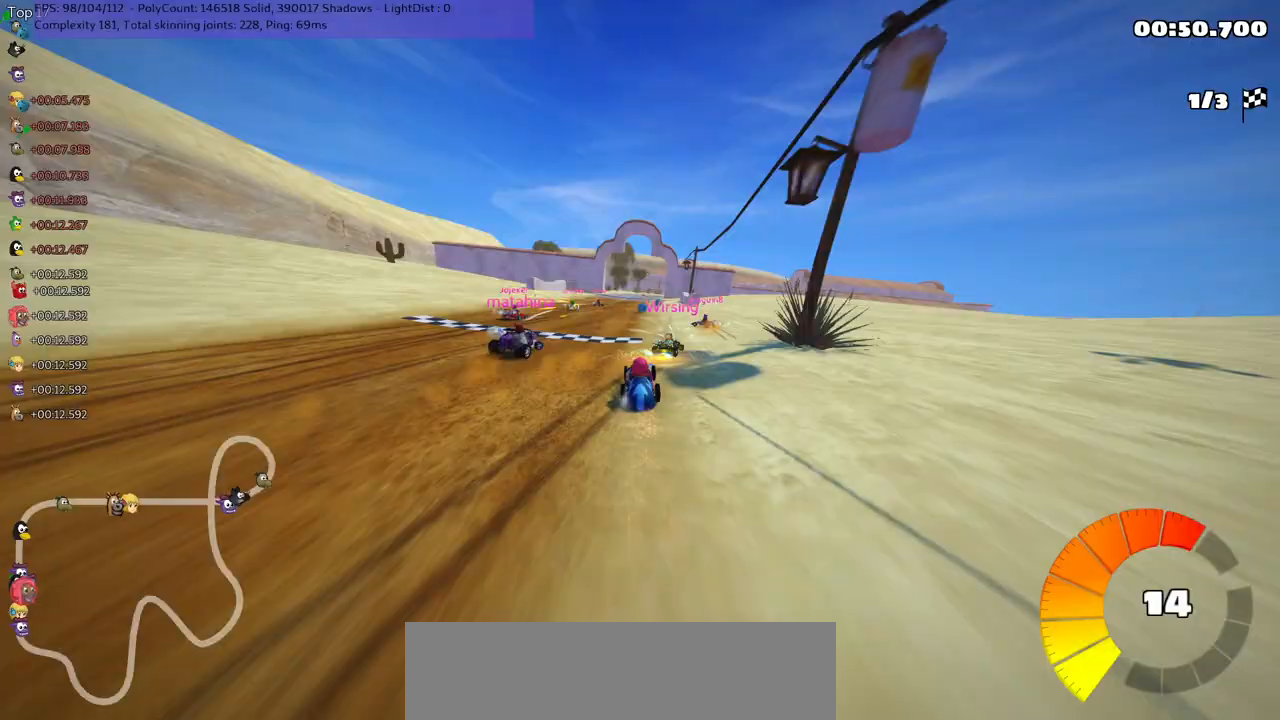
Gameplay with keyboard; each line is a JSON object with the keys held at the frame after it. "events" lists presses ("down") and releases ("up") of ".", "/", "alt_r", "b", "c", "comma", "ctrl_r", "d", "down", "f", "g", "h", "j", "k", "l", "left", "m", "n", "quote", "return", "right", "semicolon", "shift_r", "space", "super", "up" and "v" between this image and that frame as [ms after this image, input, new state], when the widget could be followed in between. No other keys are recorded. Mouse input is not recorded.
{"keys": ["up"], "events": [[183, "left", "down"], [233, "left", "up"]]}
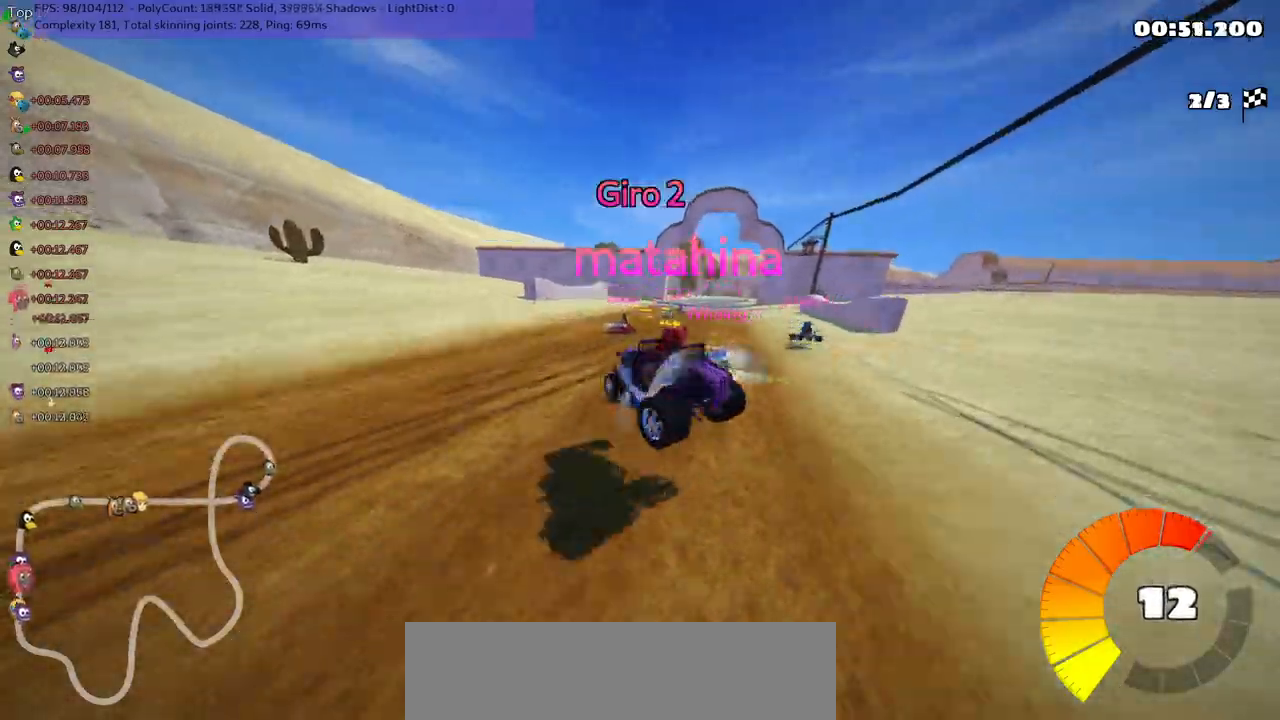
{"keys": ["left", "m", "up"], "events": [[83, "m", "down"], [150, "right", "down"], [317, "left", "down"], [317, "right", "up"]]}
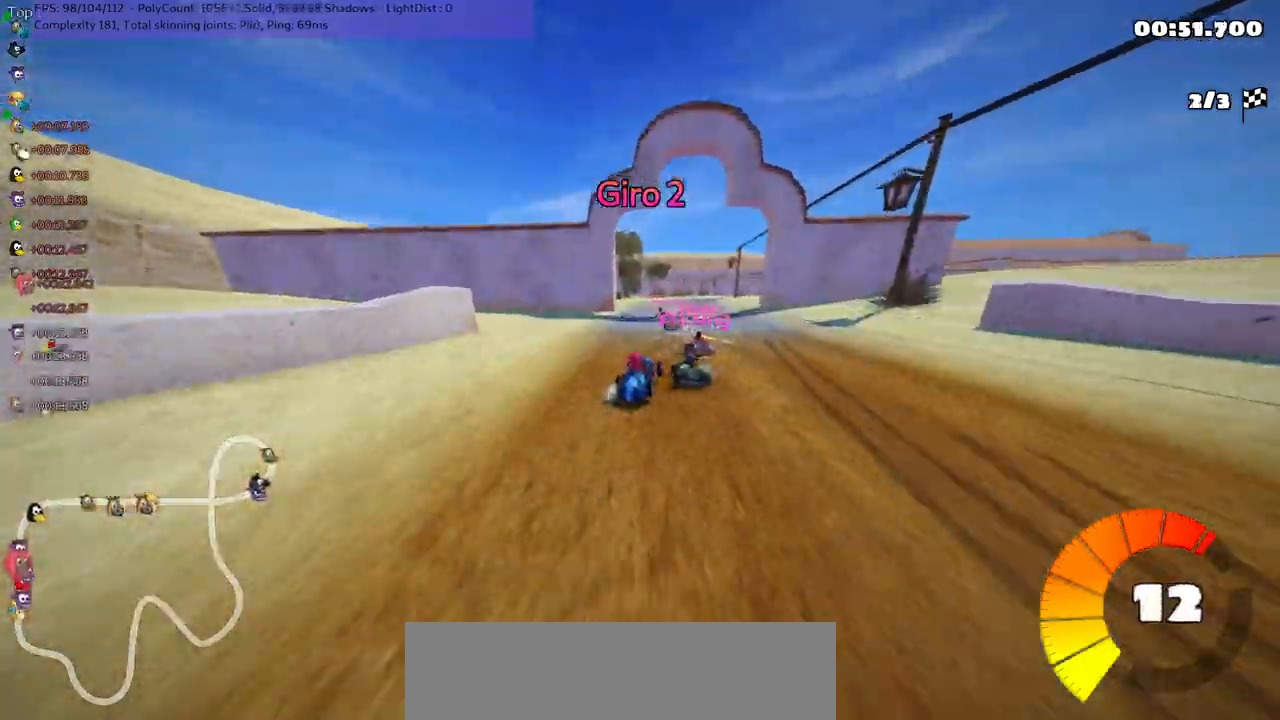
{"keys": ["left", "m", "up"], "events": []}
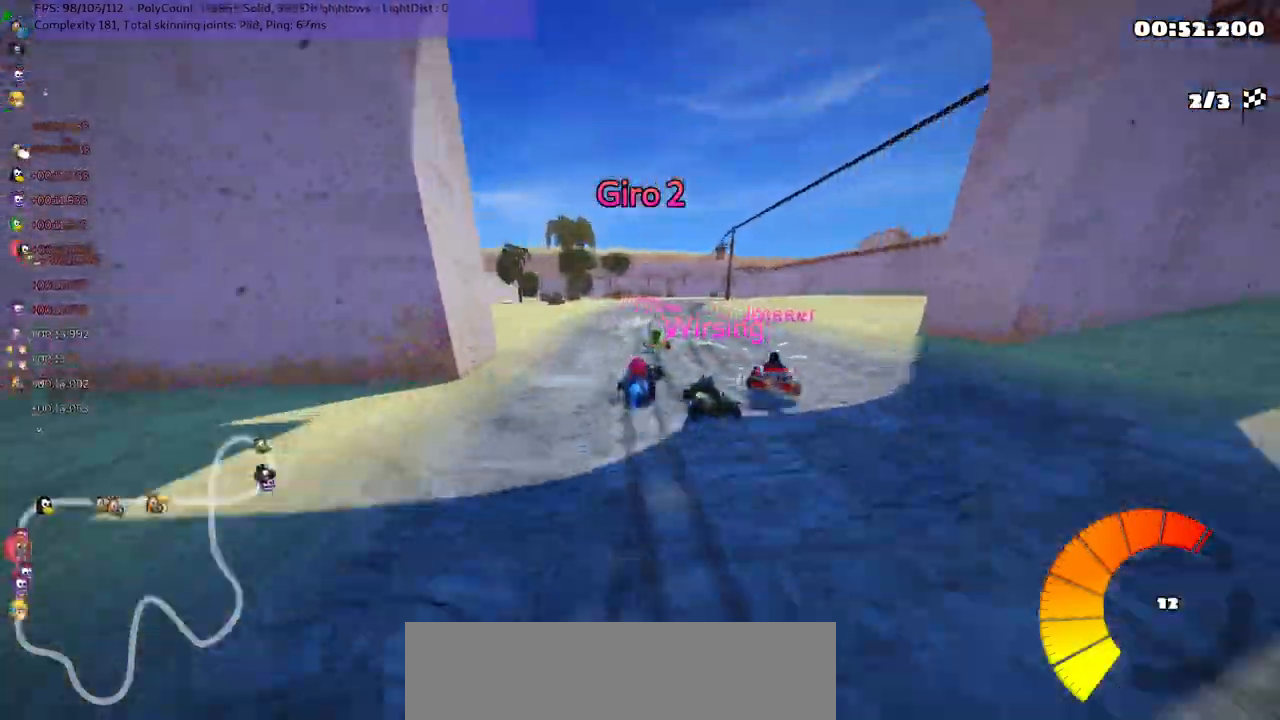
{"keys": ["up"], "events": [[67, "n", "down"], [183, "m", "up"], [217, "left", "up"], [333, "right", "down"], [383, "n", "up"], [450, "right", "up"]]}
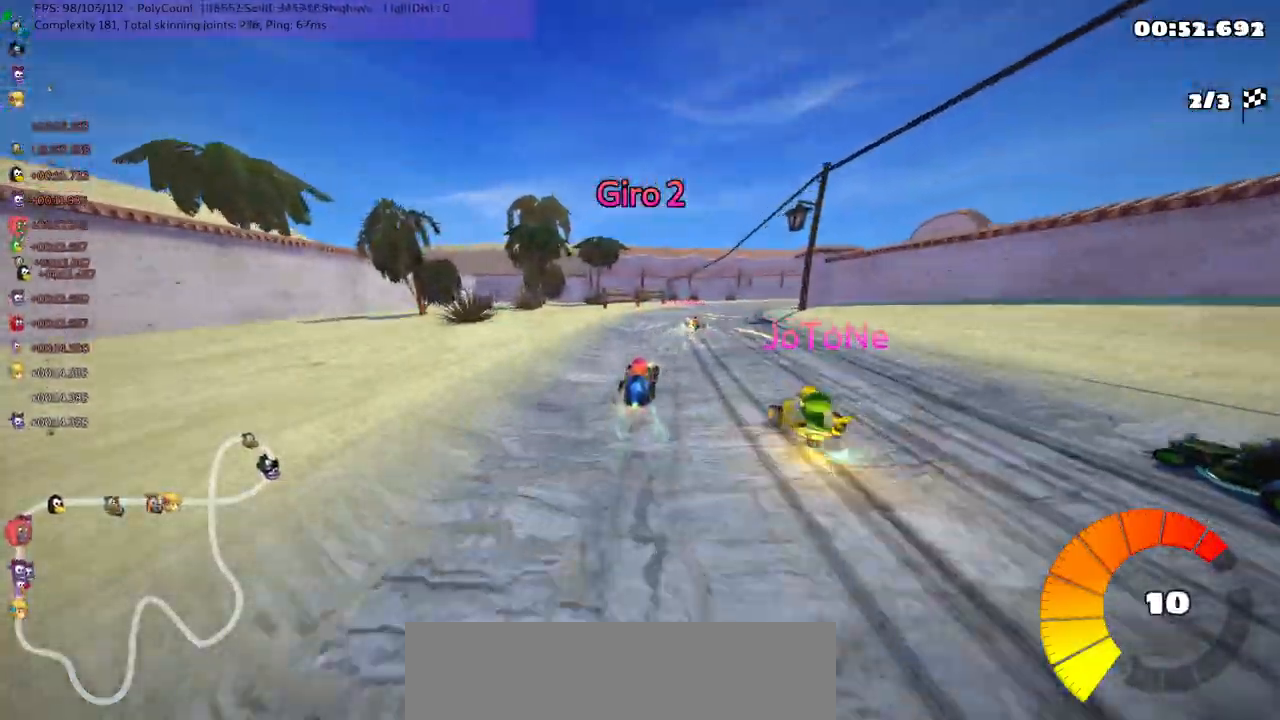
{"keys": ["m", "right", "up"], "events": [[83, "right", "down"], [117, "m", "down"]]}
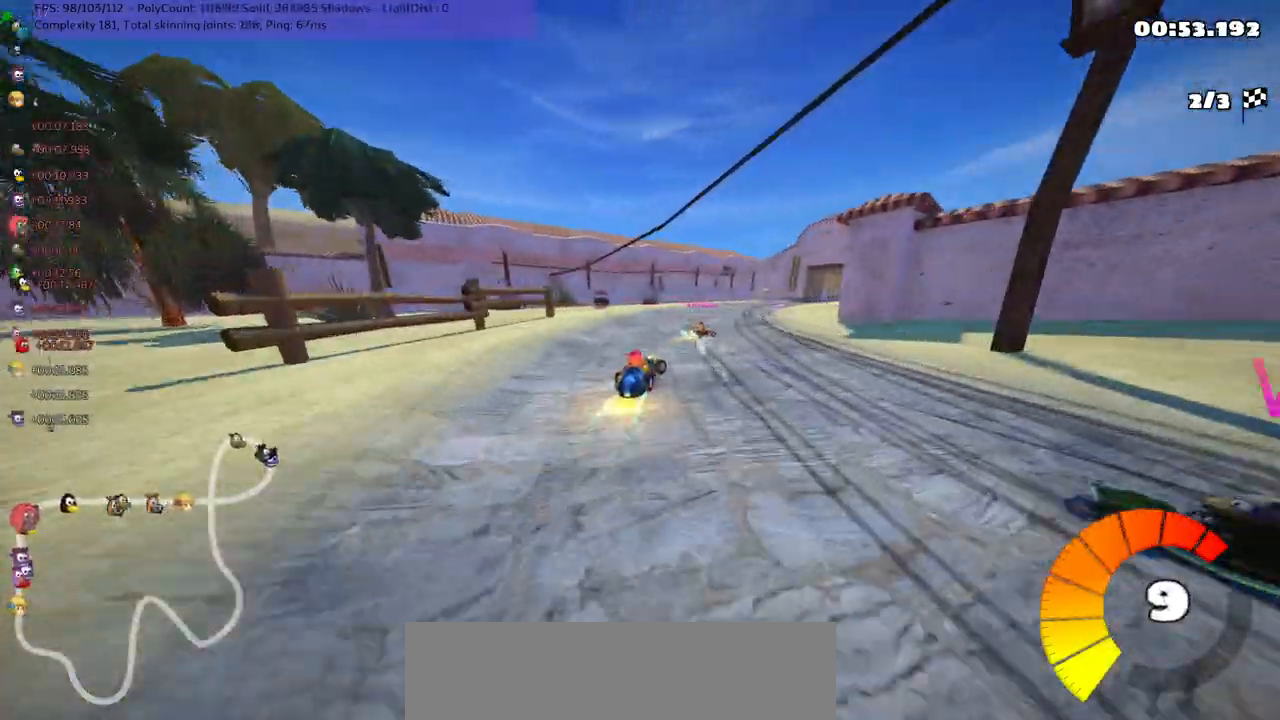
{"keys": ["left", "m", "up"], "events": [[50, "left", "down"], [83, "right", "up"]]}
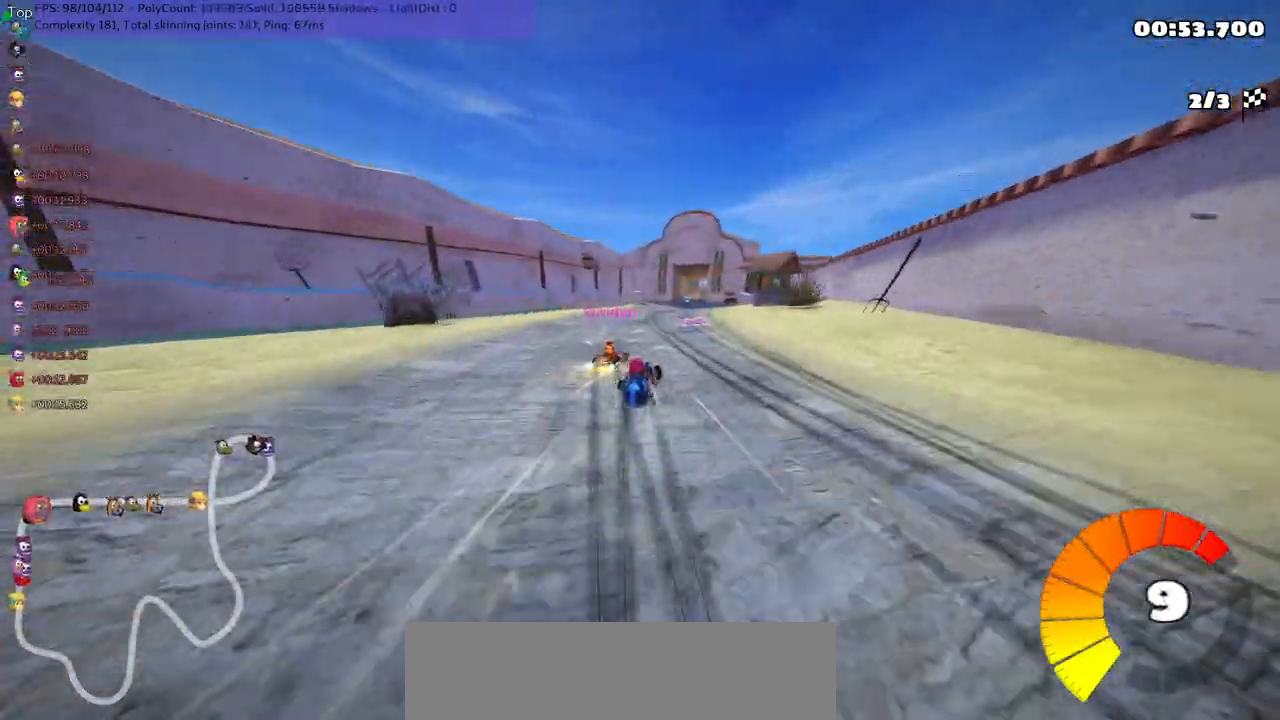
{"keys": ["left", "m", "up"], "events": [[100, "right", "down"], [233, "right", "up"]]}
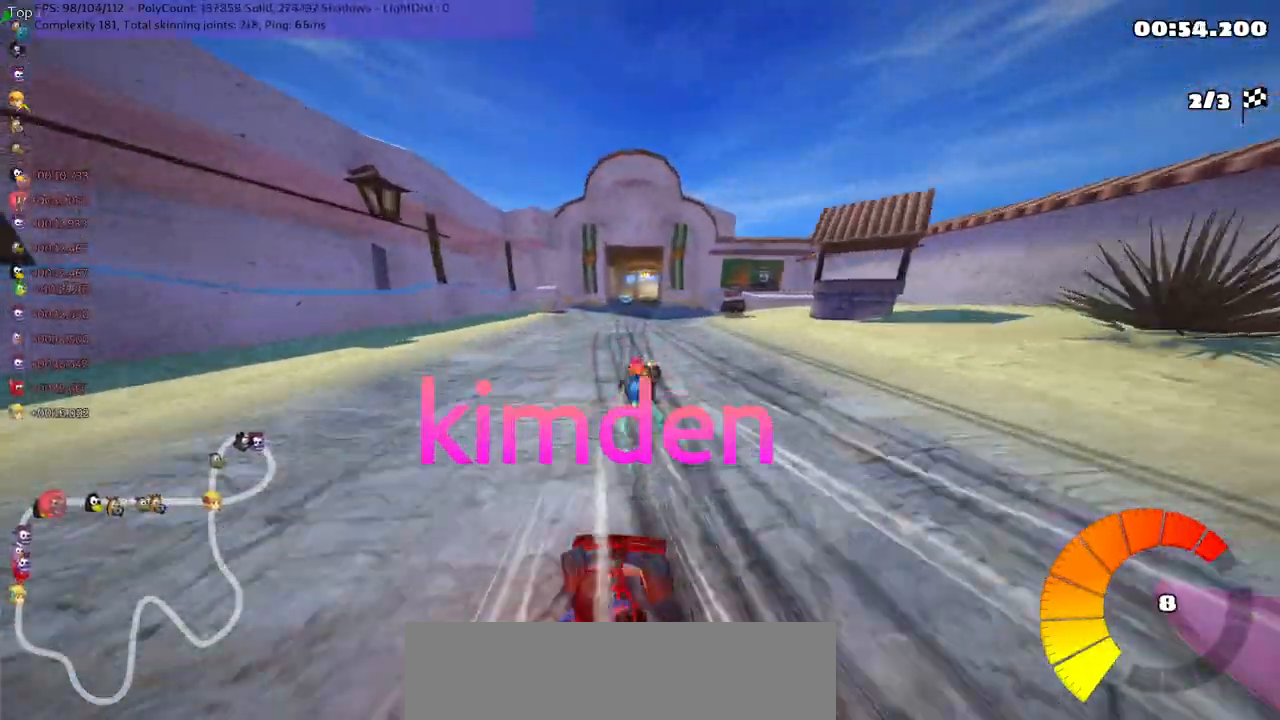
{"keys": ["left", "up"], "events": [[100, "n", "down"], [167, "left", "up"], [167, "m", "up"], [367, "n", "up"], [467, "left", "down"]]}
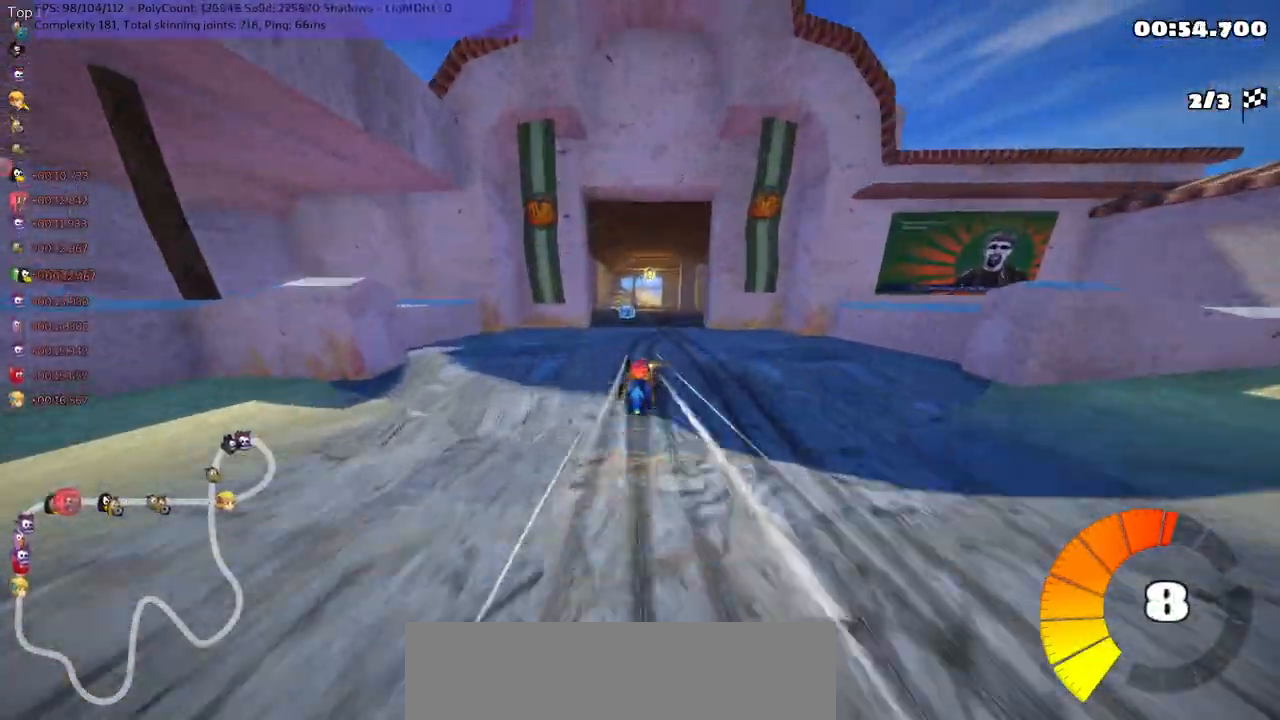
{"keys": ["right", "up"], "events": [[100, "left", "up"], [367, "right", "down"]]}
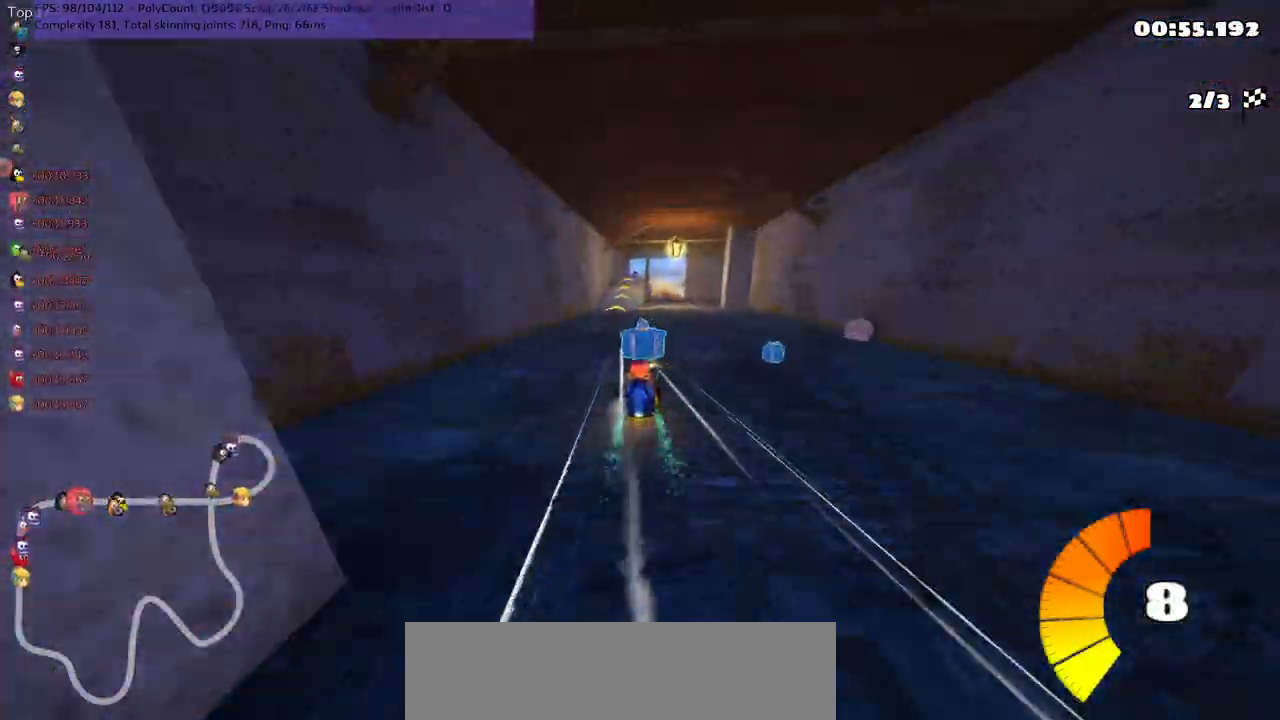
{"keys": ["m", "right", "up"], "events": [[200, "left", "down"], [200, "right", "up"], [233, "m", "down"], [317, "right", "down"], [350, "left", "up"]]}
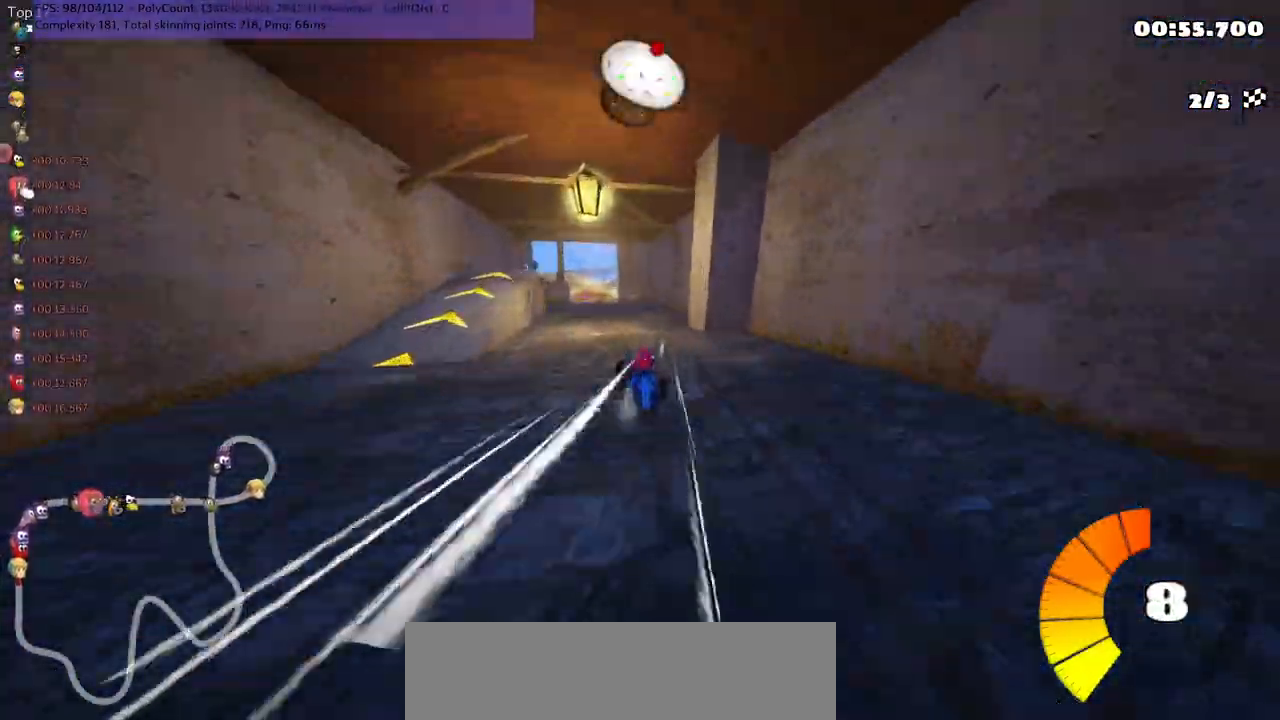
{"keys": ["b", "m", "right", "up"], "events": [[450, "b", "down"]]}
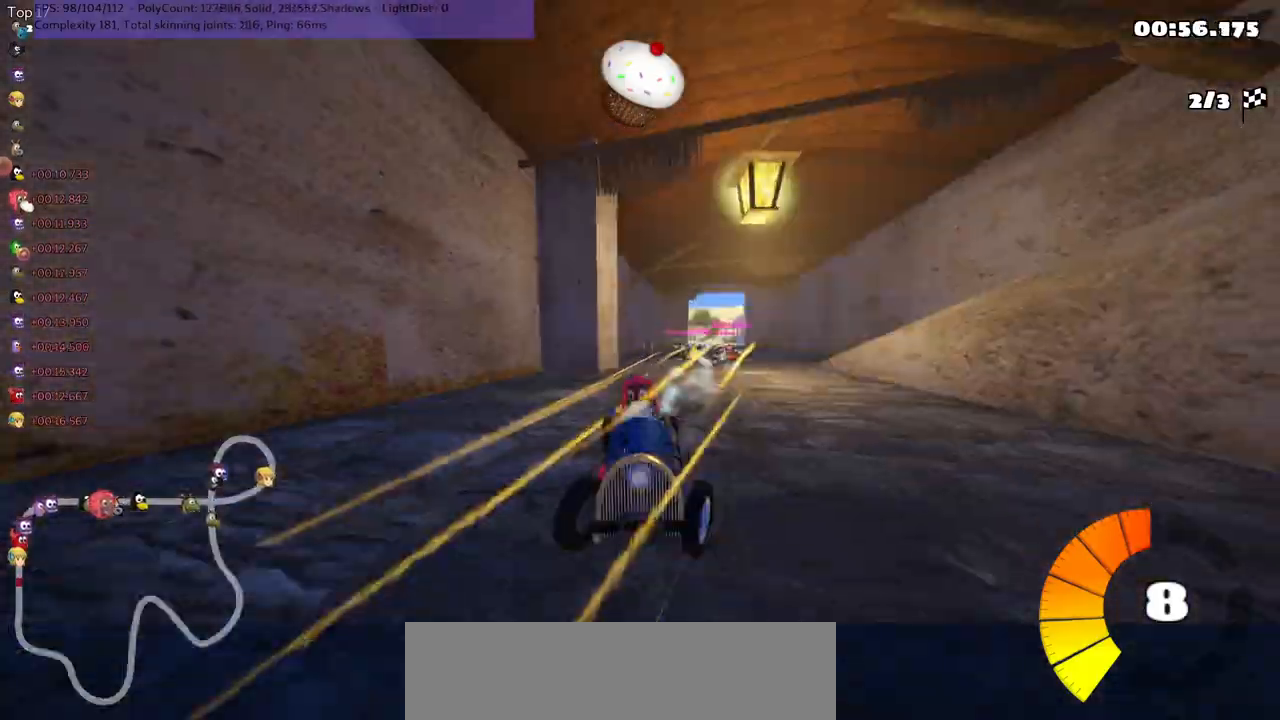
{"keys": ["m", "right", "up"], "events": [[83, "space", "down"], [183, "space", "up"], [233, "b", "up"]]}
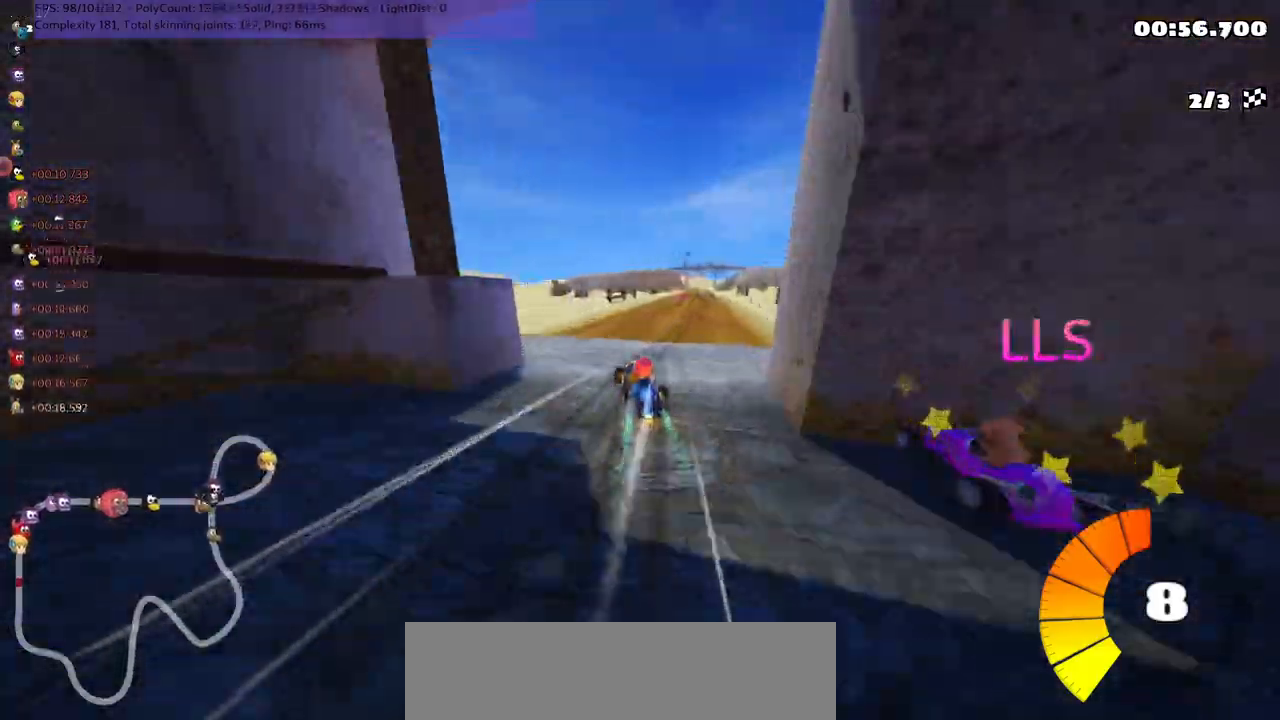
{"keys": ["up"], "events": [[33, "m", "up"], [67, "n", "down"], [100, "right", "up"], [300, "n", "up"]]}
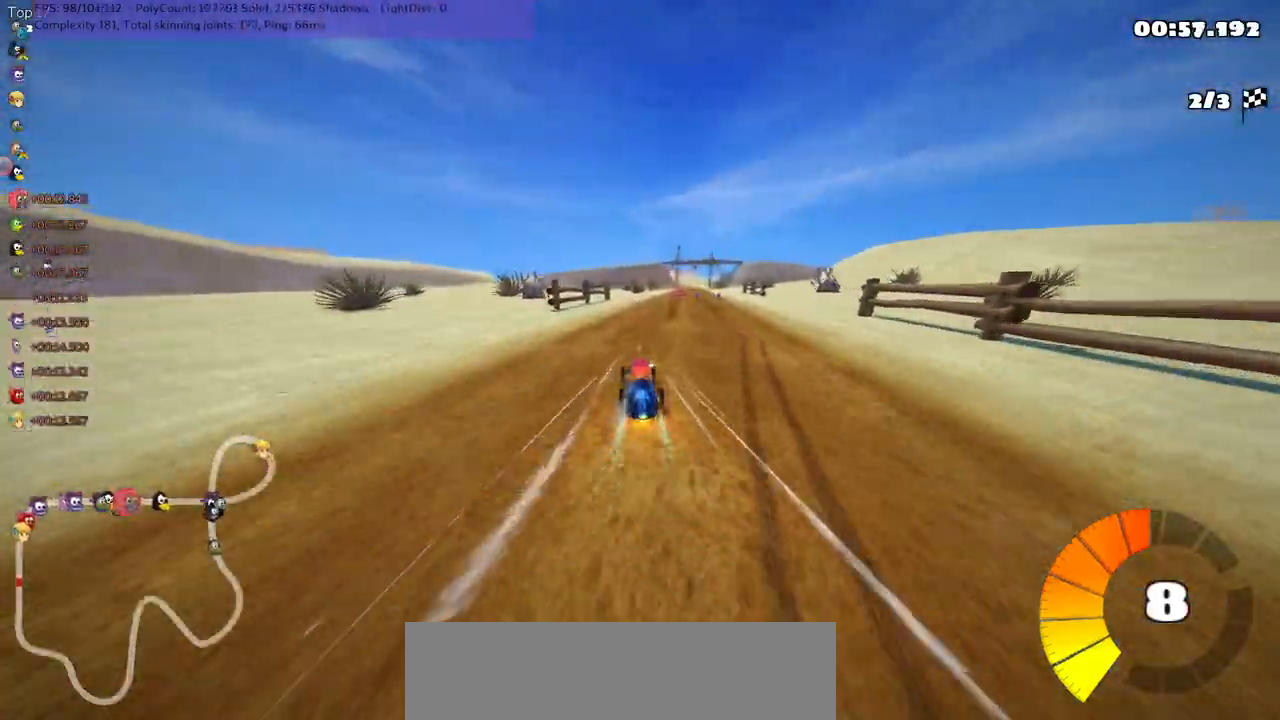
{"keys": ["right", "up"], "events": [[67, "right", "down"], [100, "m", "down"], [233, "right", "up"], [283, "m", "up"], [467, "right", "down"]]}
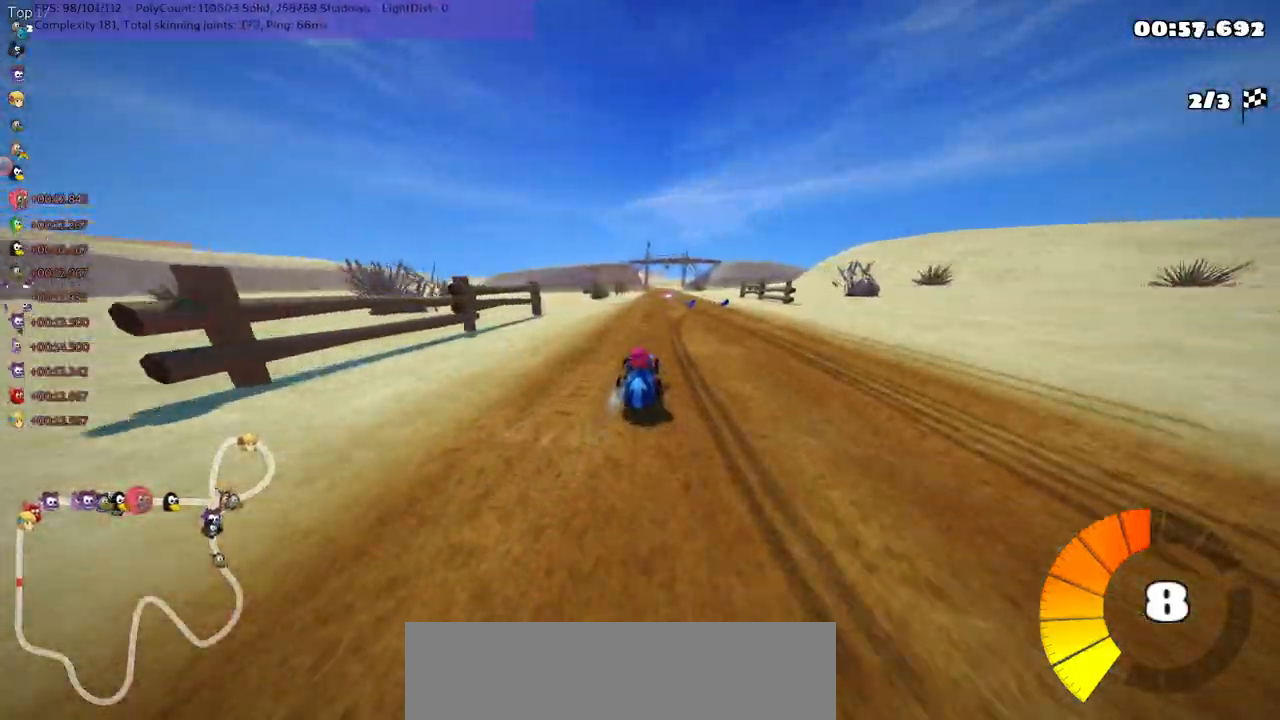
{"keys": ["n", "up"], "events": [[183, "right", "up"], [483, "n", "down"]]}
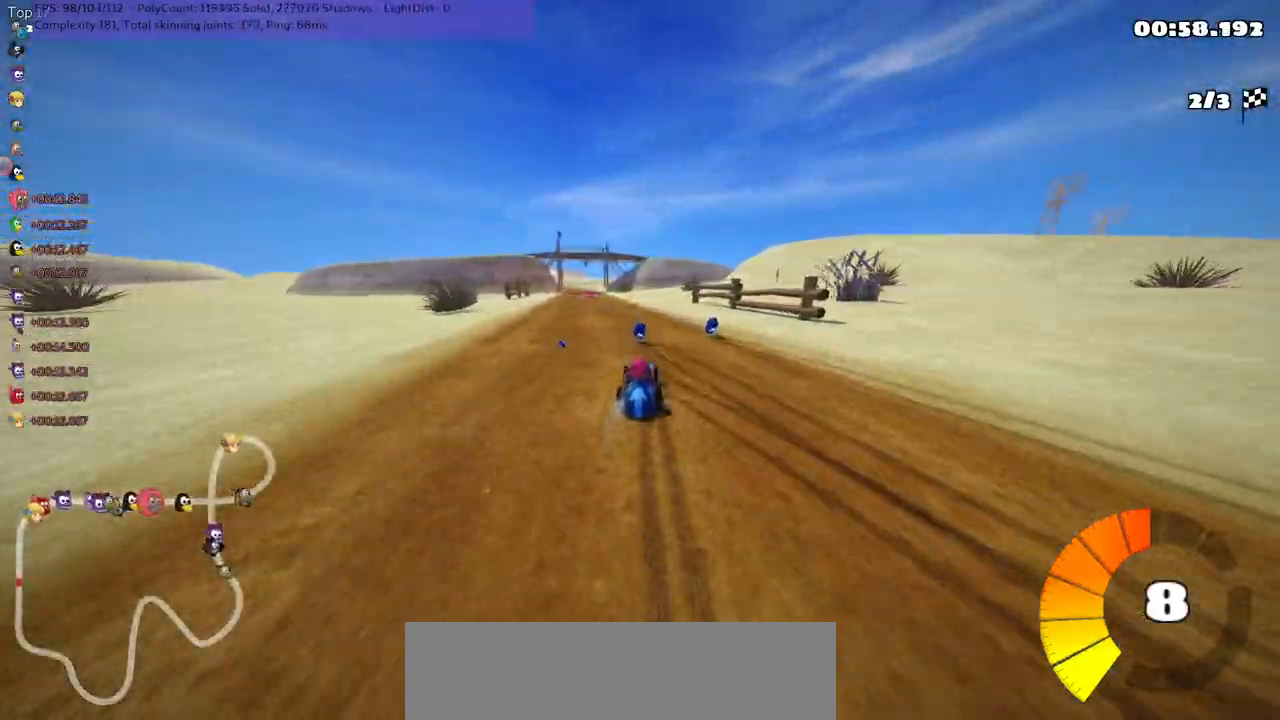
{"keys": ["m", "right", "up"], "events": [[17, "left", "down"], [17, "m", "down"], [150, "right", "down"], [183, "n", "up"], [217, "left", "up"]]}
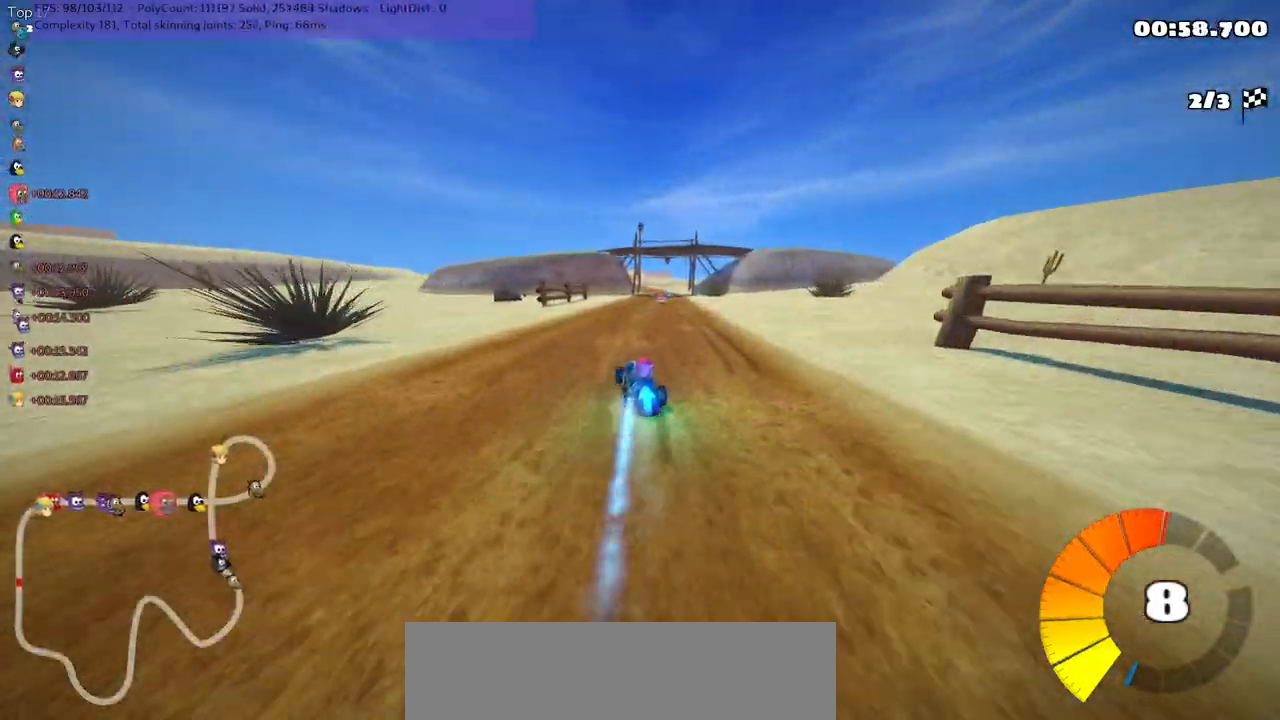
{"keys": ["m", "right", "up"], "events": []}
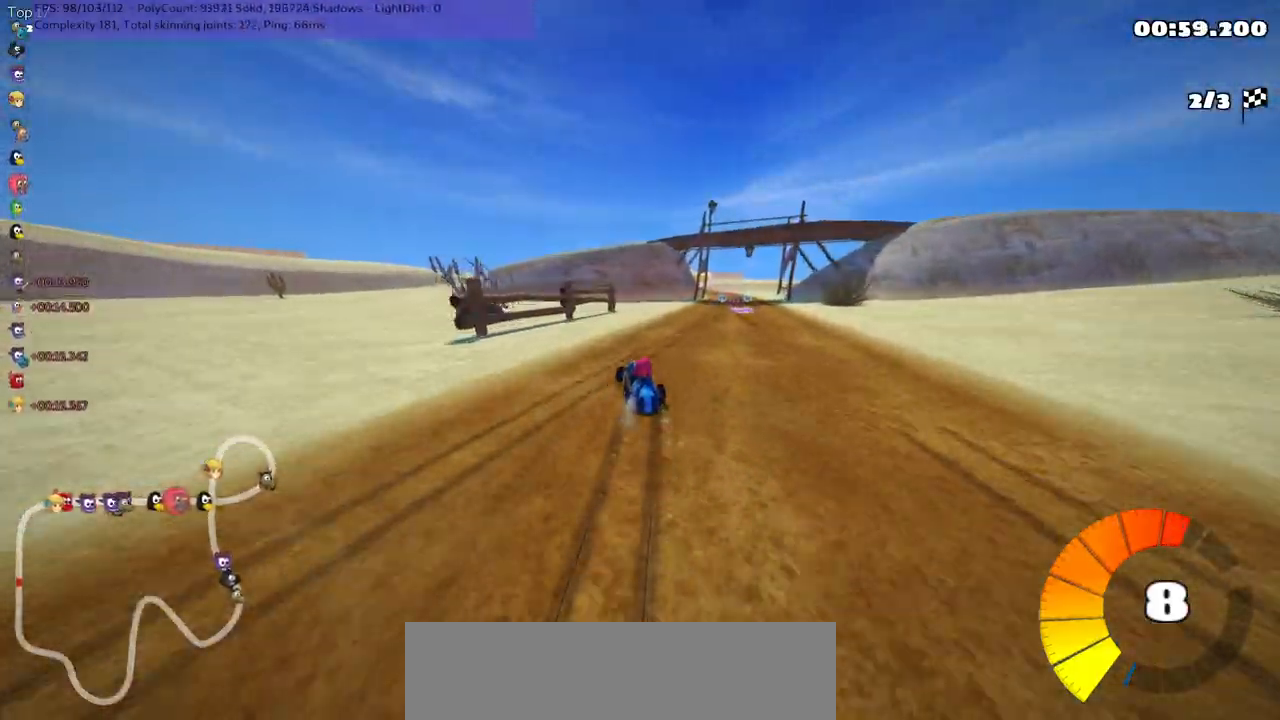
{"keys": ["up"], "events": [[167, "m", "up"], [433, "right", "up"]]}
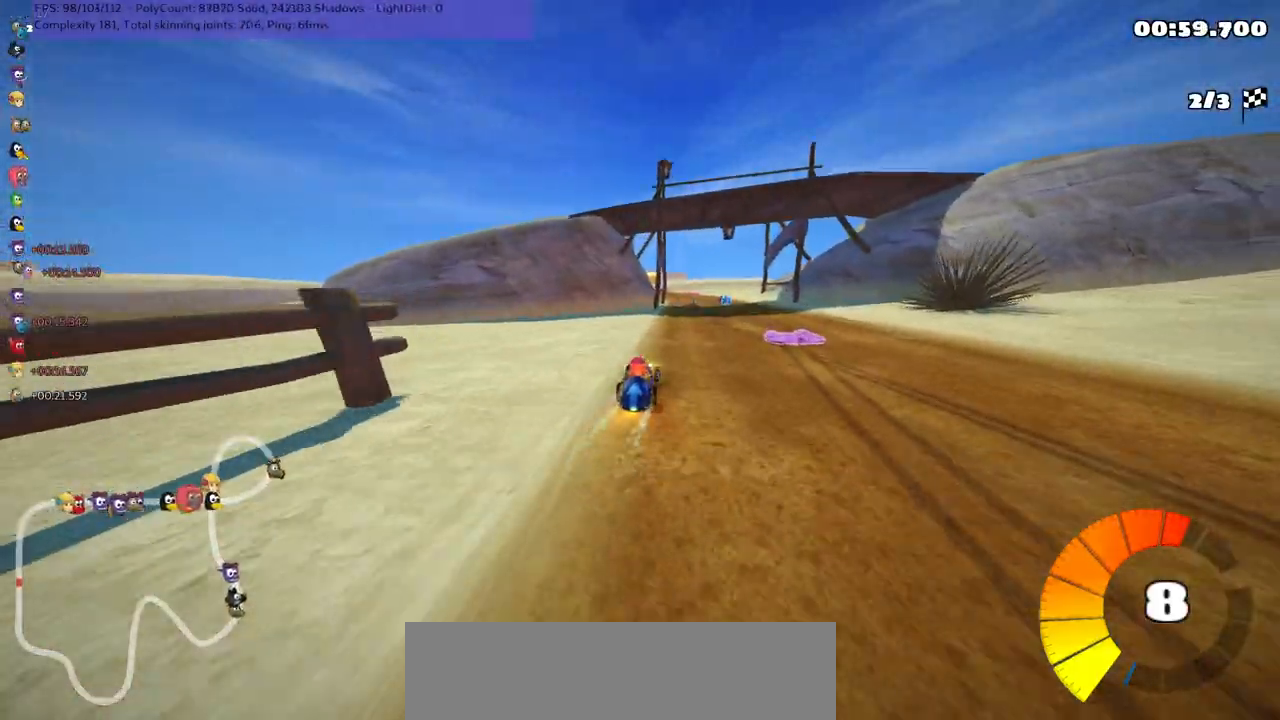
{"keys": ["right", "up"], "events": [[150, "right", "down"], [333, "n", "down"], [500, "n", "up"]]}
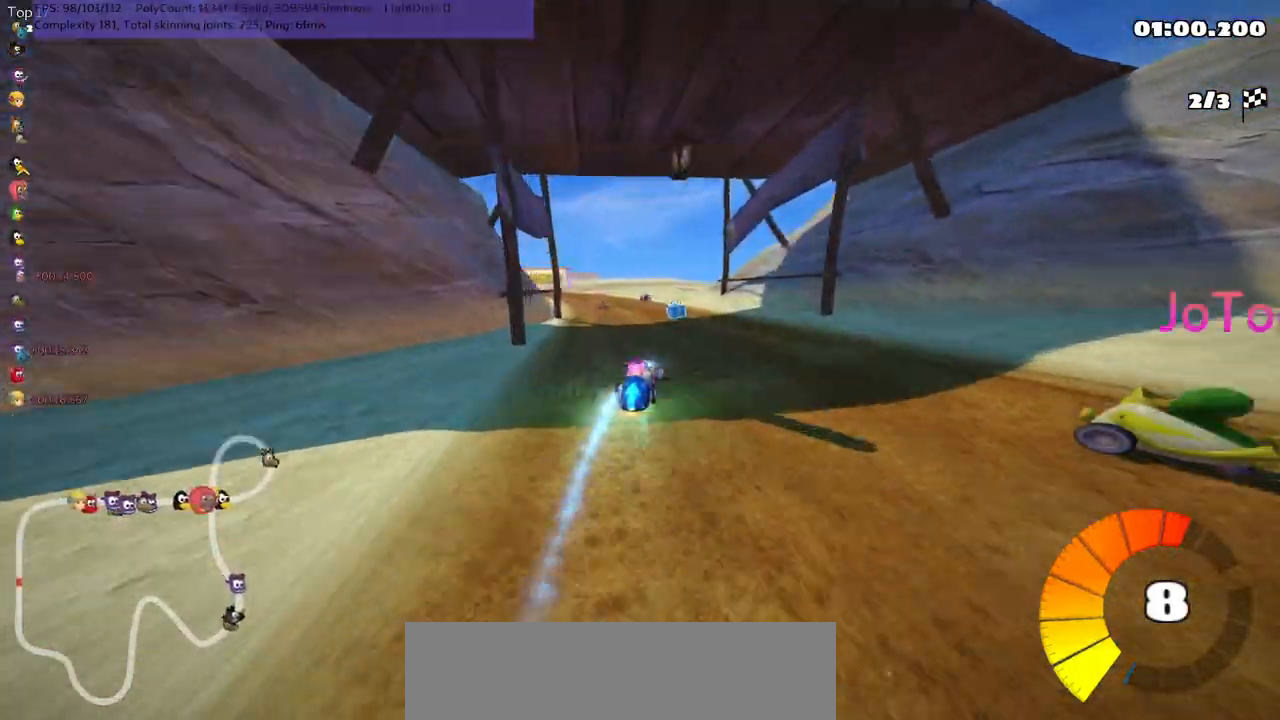
{"keys": ["left", "up"], "events": [[33, "right", "up"], [100, "left", "down"], [100, "m", "down"], [400, "m", "up"]]}
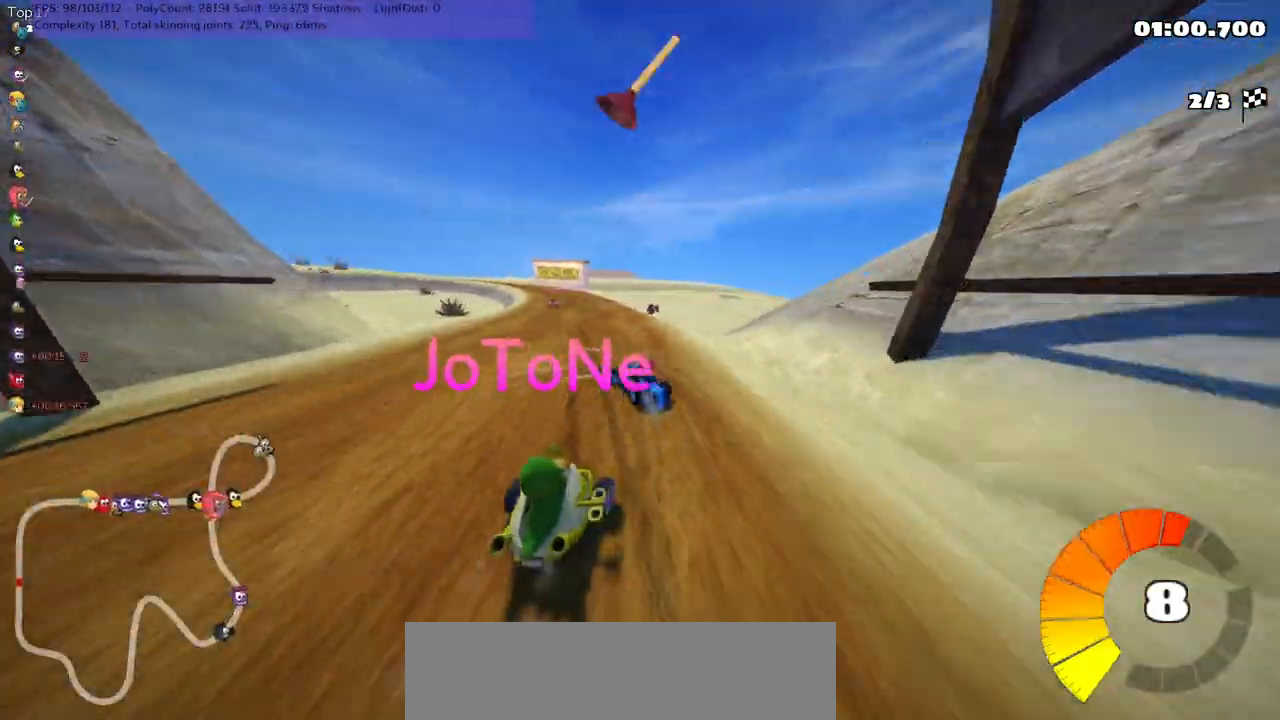
{"keys": ["up"], "events": [[33, "left", "up"], [200, "right", "down"], [433, "right", "up"]]}
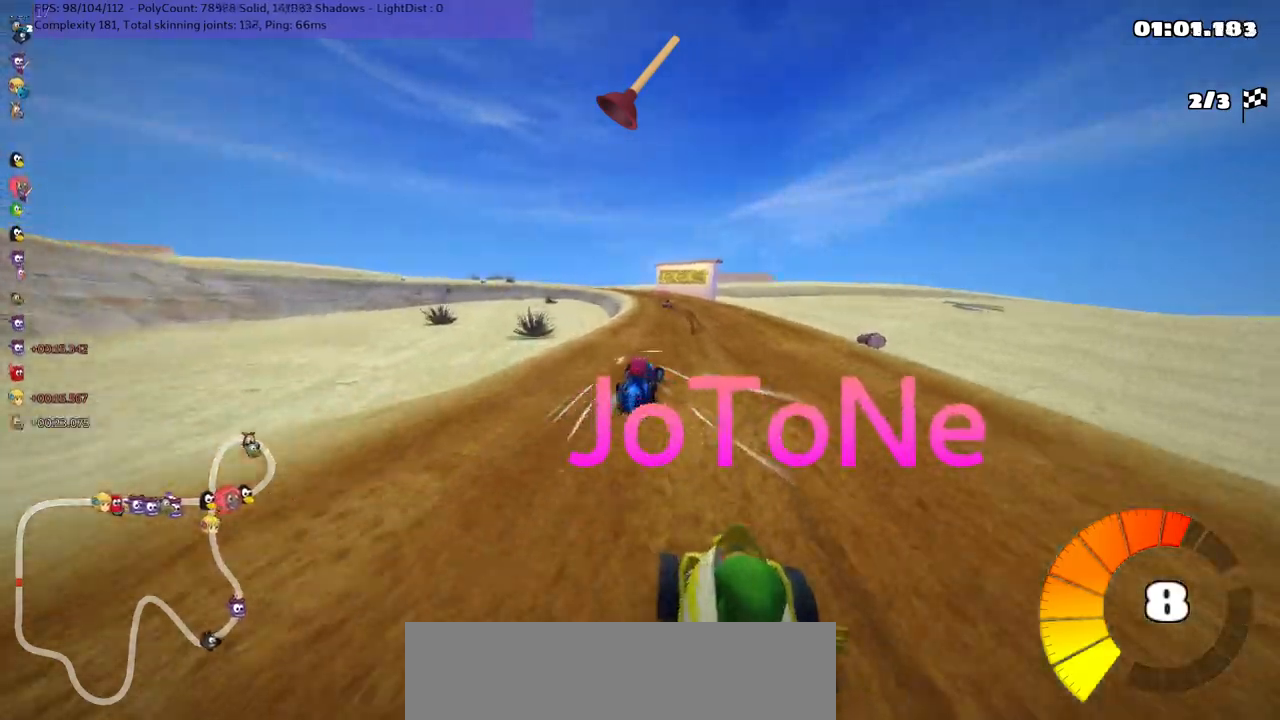
{"keys": ["left", "m", "up"], "events": [[67, "space", "down"], [233, "space", "up"], [383, "m", "down"], [417, "left", "down"]]}
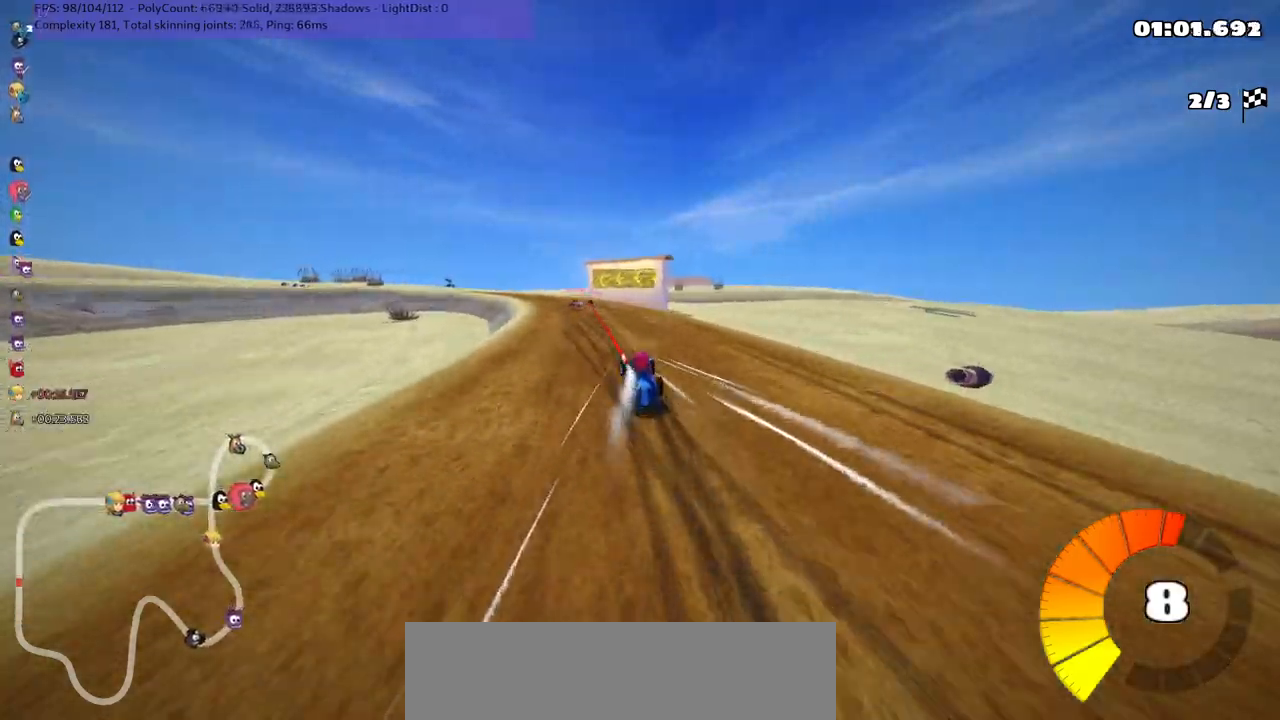
{"keys": ["m", "right", "up"], "events": [[17, "right", "down"], [50, "left", "up"], [250, "left", "down"], [383, "left", "up"]]}
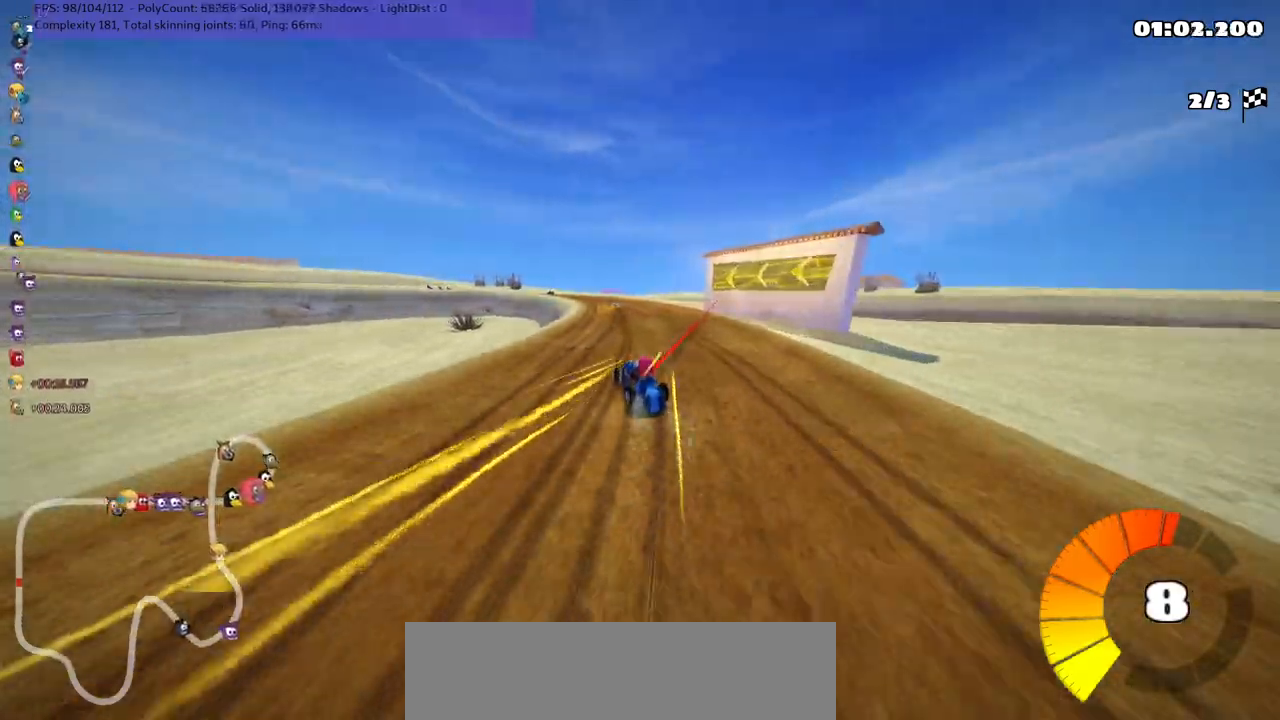
{"keys": ["left", "m", "right", "up"], "events": [[150, "left", "down"], [317, "left", "up"], [450, "left", "down"]]}
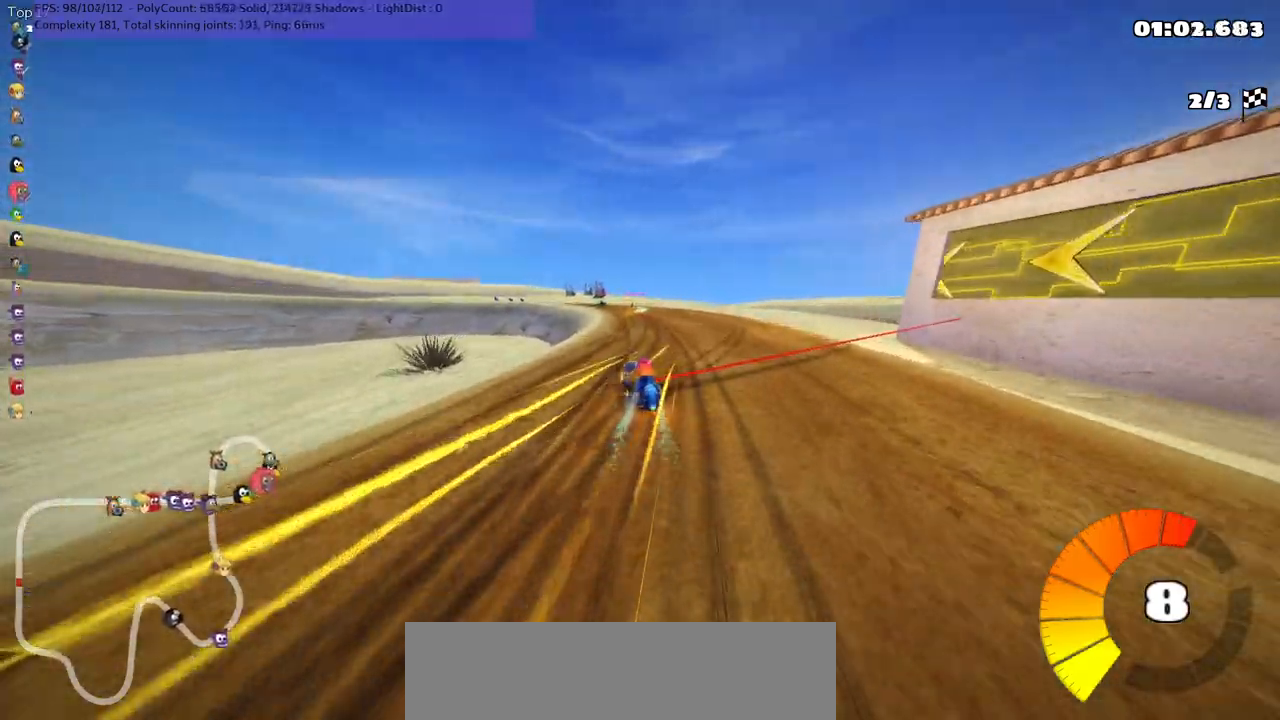
{"keys": ["m", "right", "up"], "events": [[117, "left", "up"], [233, "left", "down"], [400, "left", "up"]]}
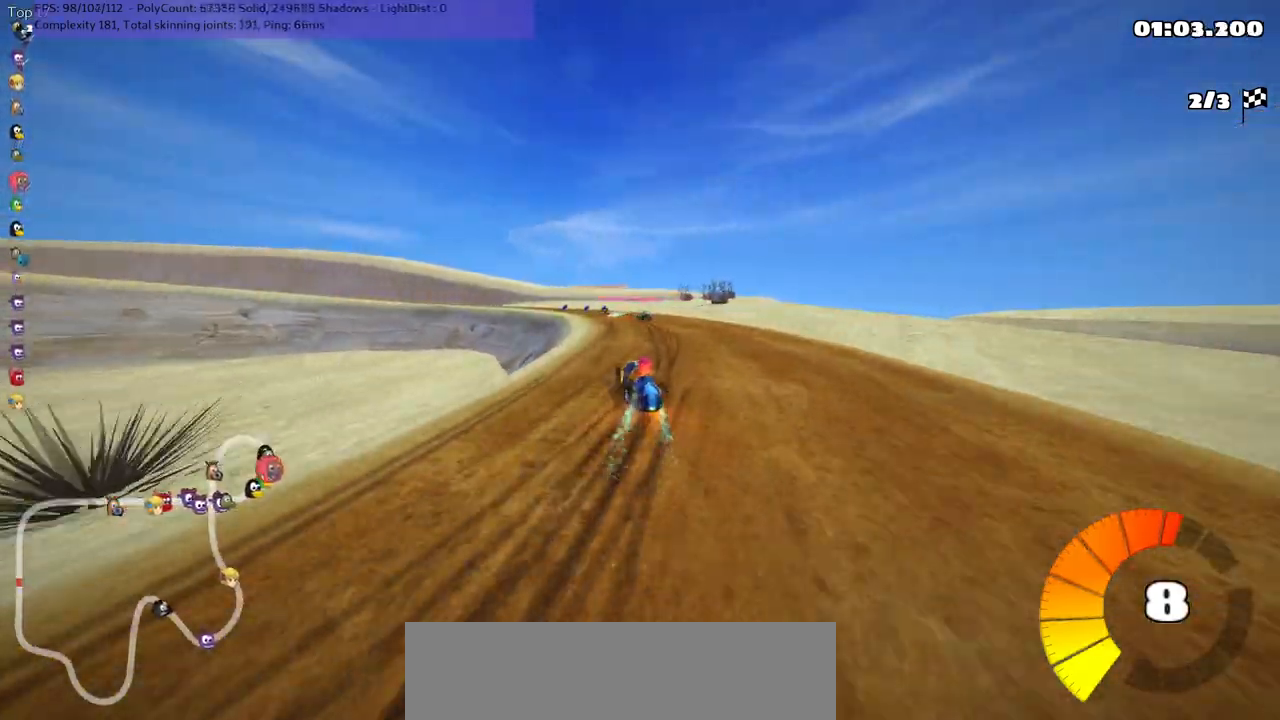
{"keys": ["m", "right", "up"], "events": [[67, "left", "down"], [367, "left", "up"]]}
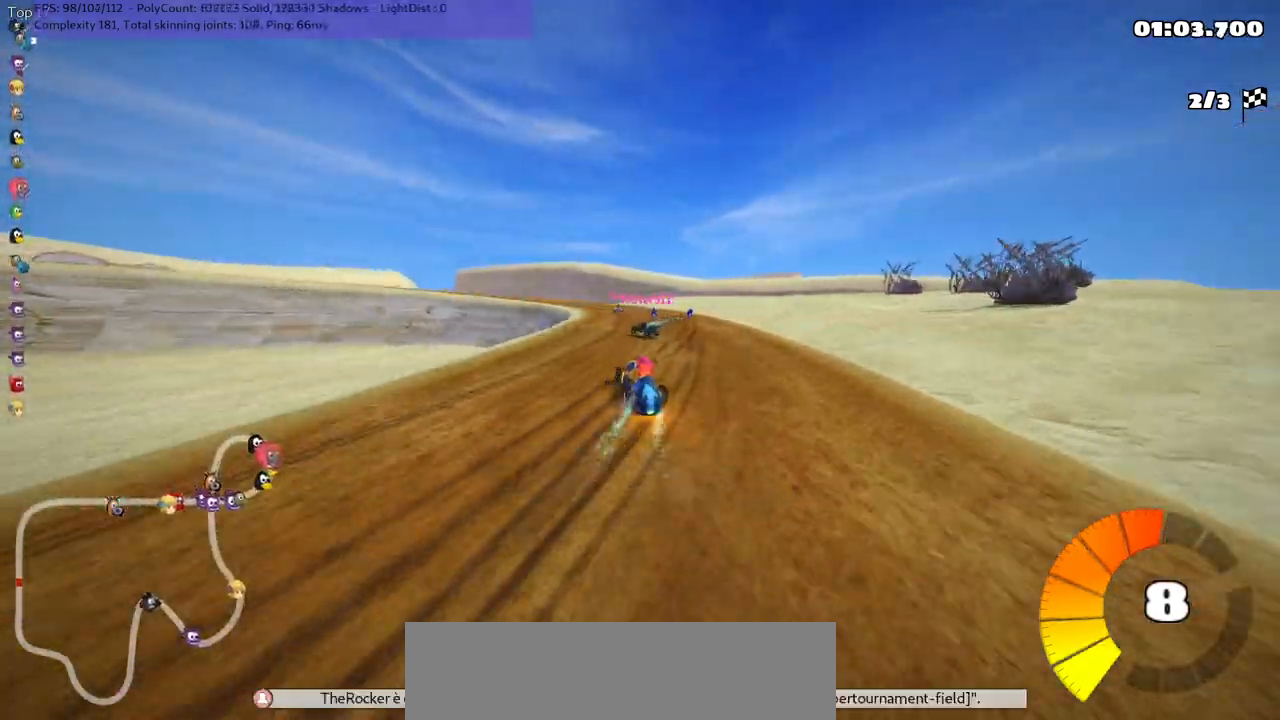
{"keys": ["left", "m", "up"], "events": [[367, "left", "down"], [450, "right", "up"]]}
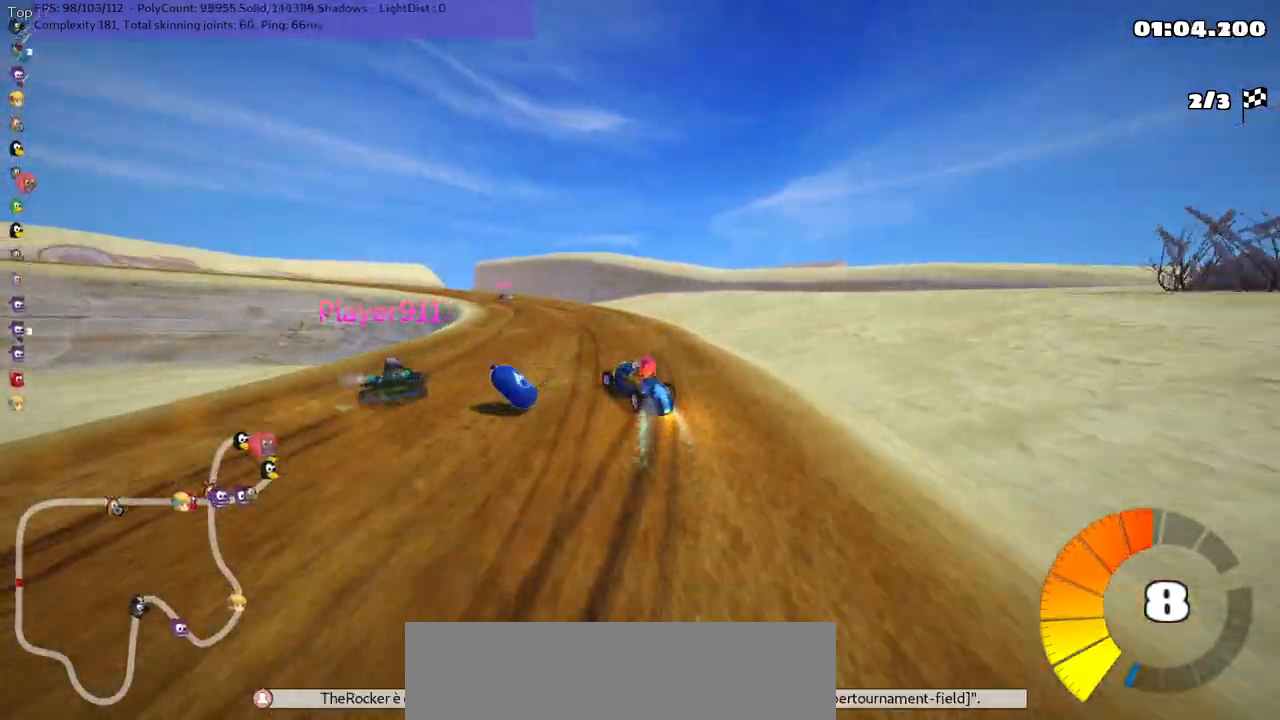
{"keys": ["left", "m", "n", "up"], "events": [[433, "n", "down"]]}
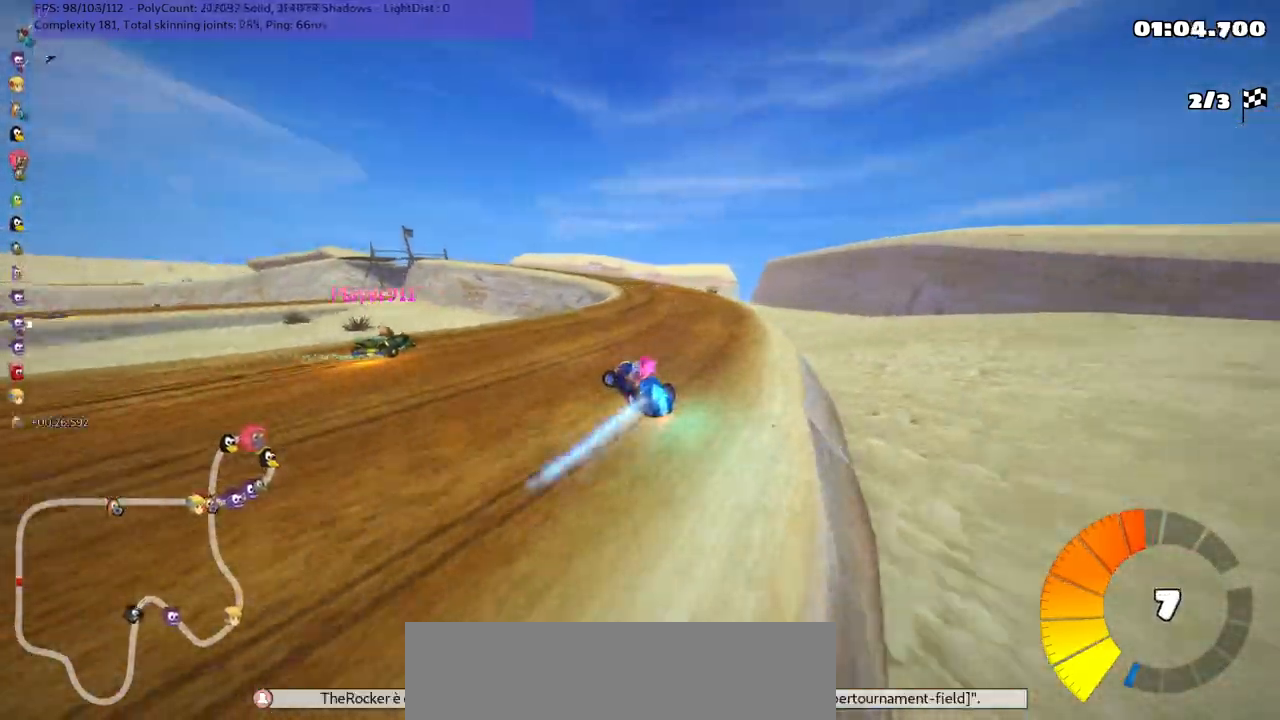
{"keys": ["right", "up"], "events": [[150, "left", "up"], [183, "m", "up"], [383, "n", "up"], [483, "right", "down"]]}